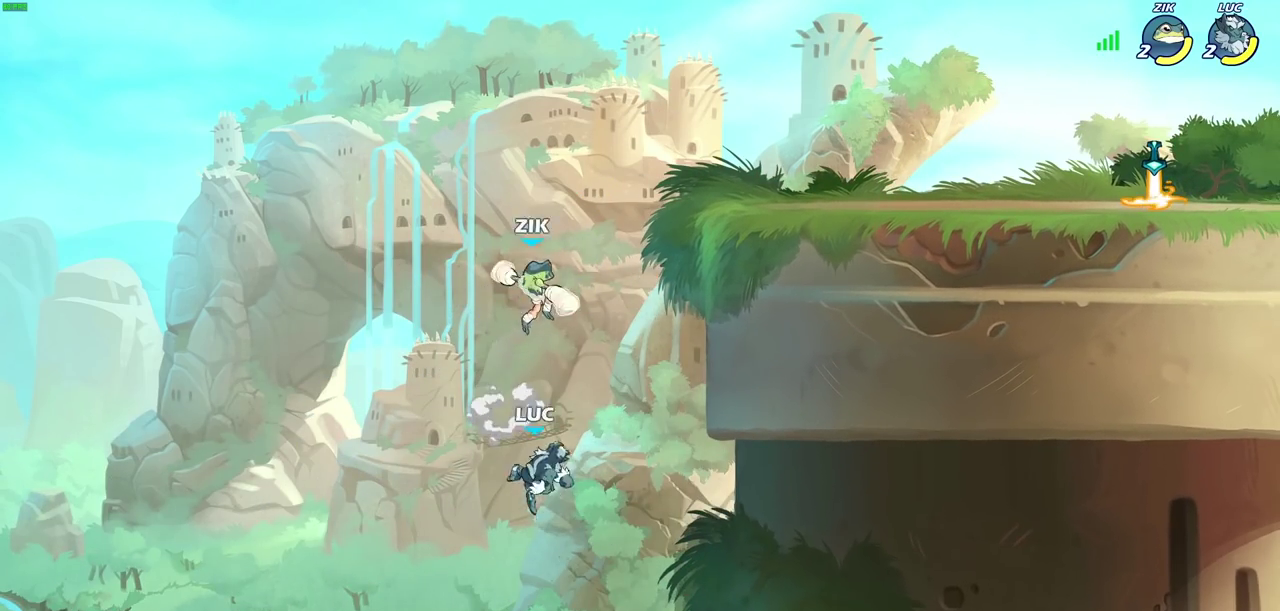
Gameplay with a controller (PlayStation layout); each line is a JSON object with the inputs held at the frame after it (dt_ms = milliseconds from this image to that frame). "events" lists button and stick changes between this image and that frame as [ms after this image, input, new state], when the widget could be followed in between.
{"dt_ms": 300, "buttons": [], "left_stick": "up", "right_stick": "center", "events": [[50, "left_stick", "up-right"], [233, "left_stick", "up"]]}
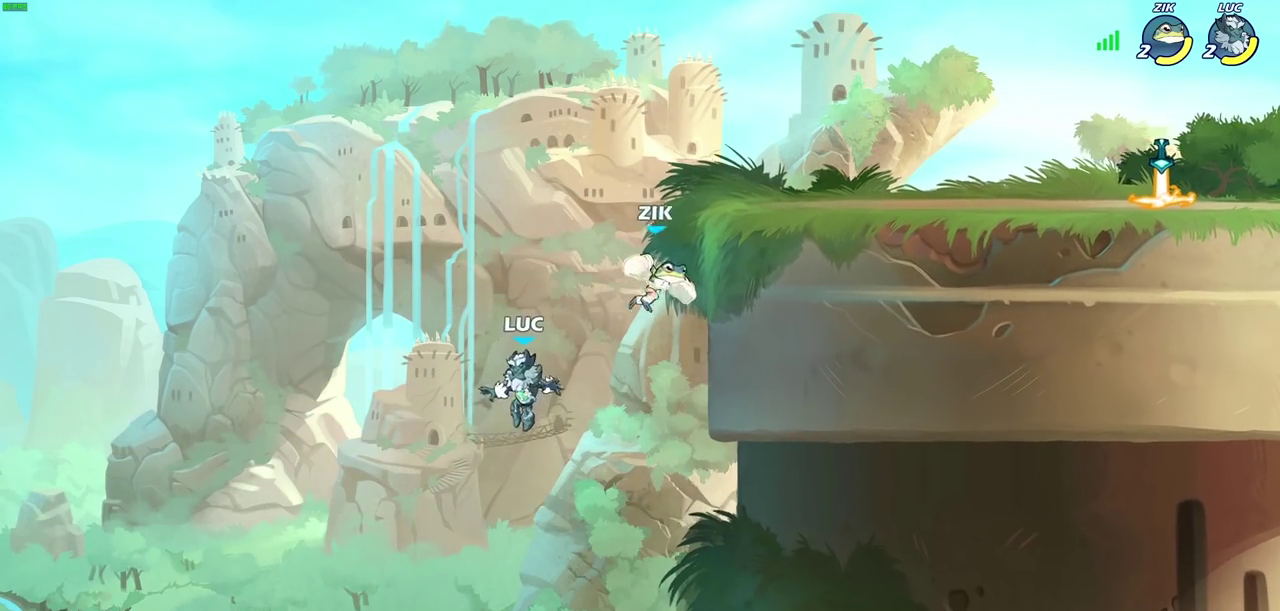
{"dt_ms": 600, "buttons": [], "left_stick": "center", "right_stick": "center", "events": [[33, "left_stick", "up-right"], [67, "CROSS", "down"], [317, "CROSS", "up"], [333, "SQUARE", "down"], [333, "left_stick", "down"], [450, "SQUARE", "up"], [450, "left_stick", "center"]]}
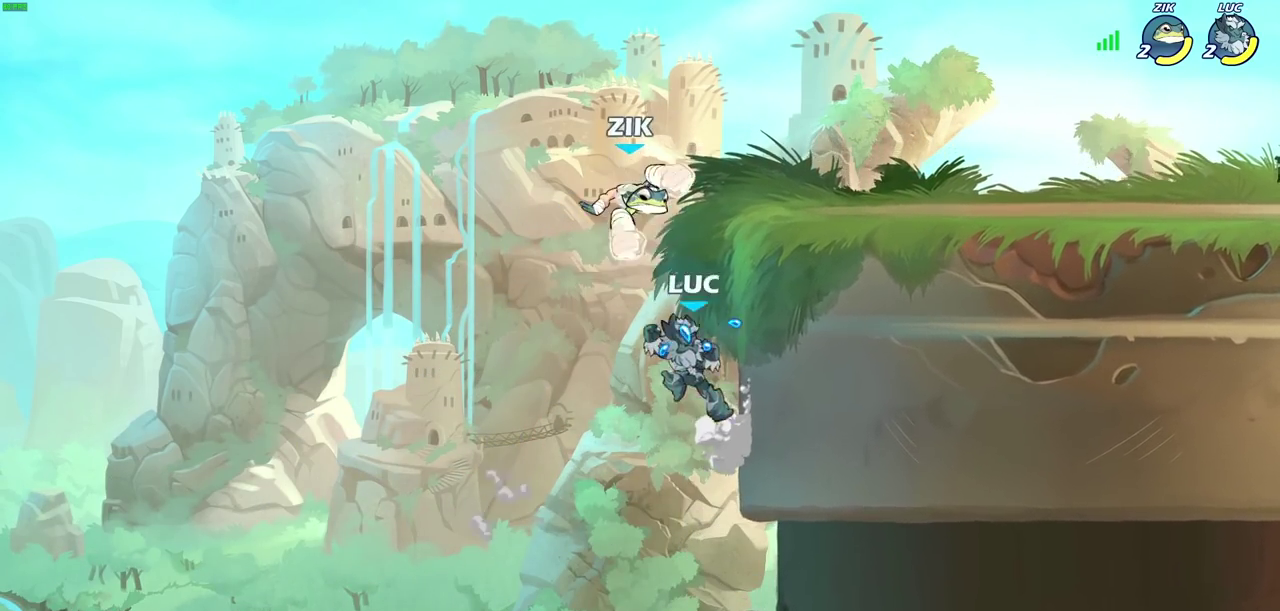
{"dt_ms": 500, "buttons": ["CIRCLE"], "left_stick": "up", "right_stick": "center", "events": [[33, "left_stick", "right"], [250, "left_stick", "up-left"], [367, "left_stick", "left"], [483, "CIRCLE", "down"], [500, "left_stick", "up"]]}
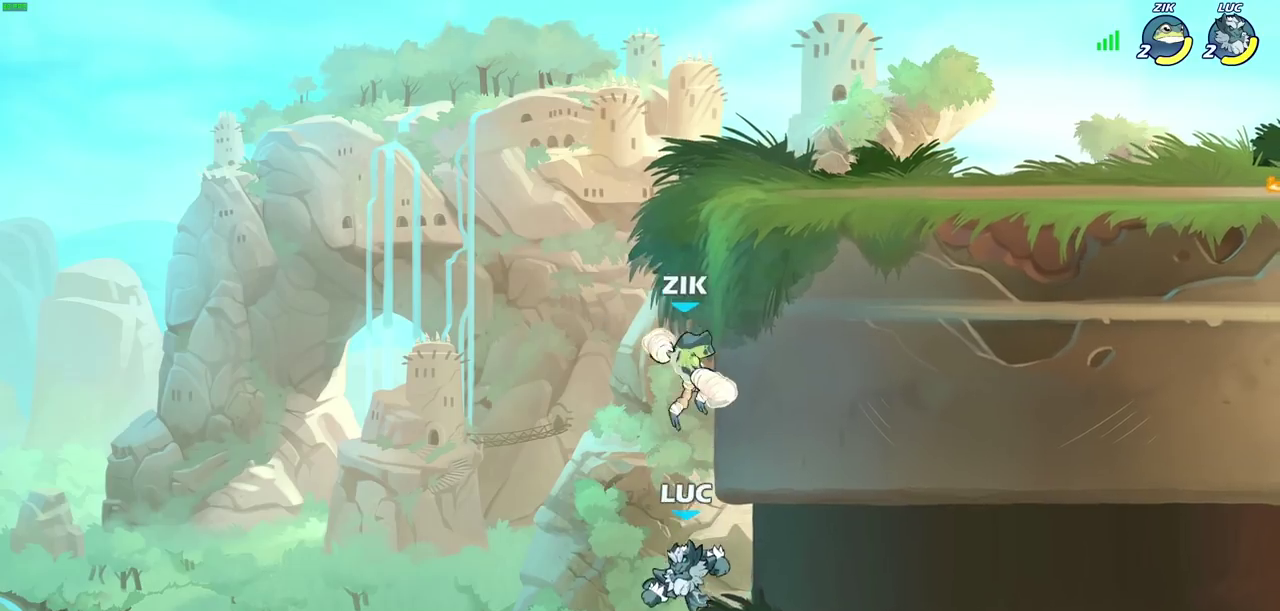
{"dt_ms": 800, "buttons": [], "left_stick": "center", "right_stick": "center", "events": [[83, "CIRCLE", "up"], [117, "left_stick", "up-right"], [583, "left_stick", "up-left"], [667, "left_stick", "center"], [717, "SQUARE", "down"], [800, "SQUARE", "up"]]}
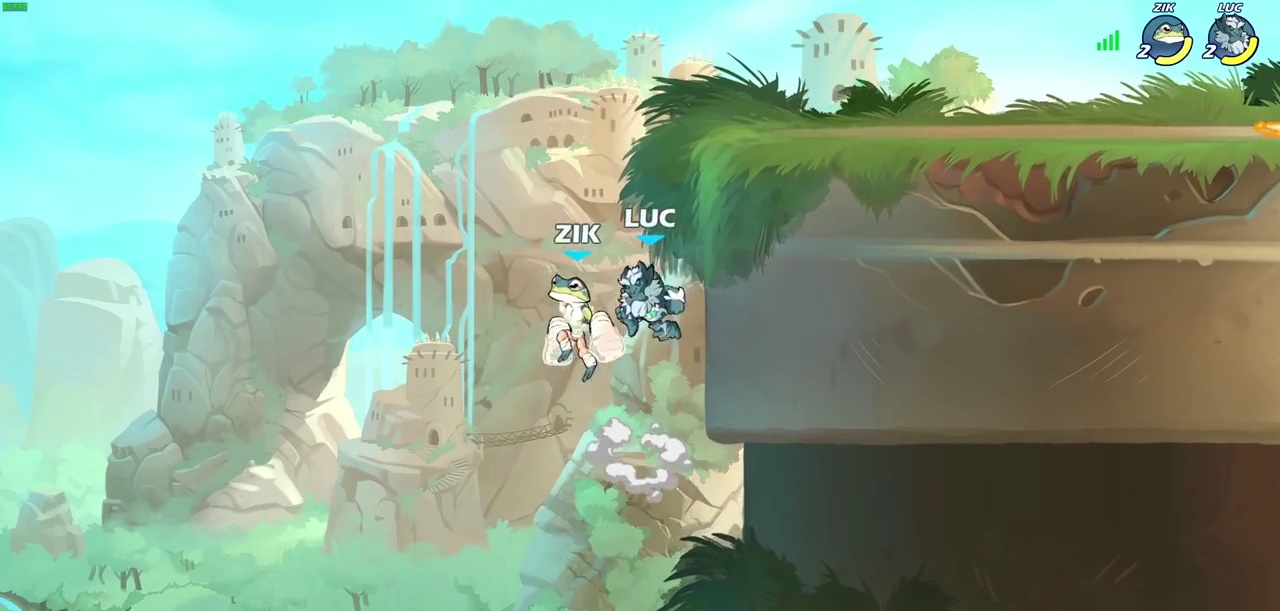
{"dt_ms": 500, "buttons": [], "left_stick": "center", "right_stick": "center", "events": [[83, "SQUARE", "down"], [183, "SQUARE", "up"]]}
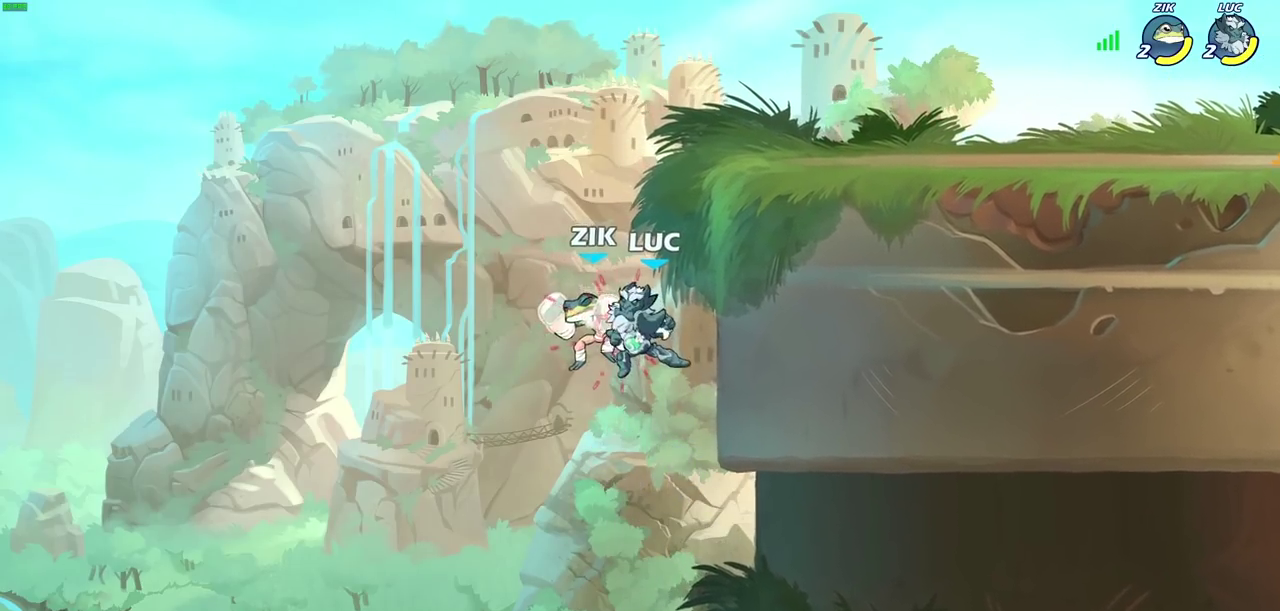
{"dt_ms": 500, "buttons": [], "left_stick": "up", "right_stick": "center", "events": [[17, "left_stick", "up"], [283, "R2", "down"], [400, "CIRCLE", "down"], [417, "R2", "up"], [483, "CIRCLE", "up"]]}
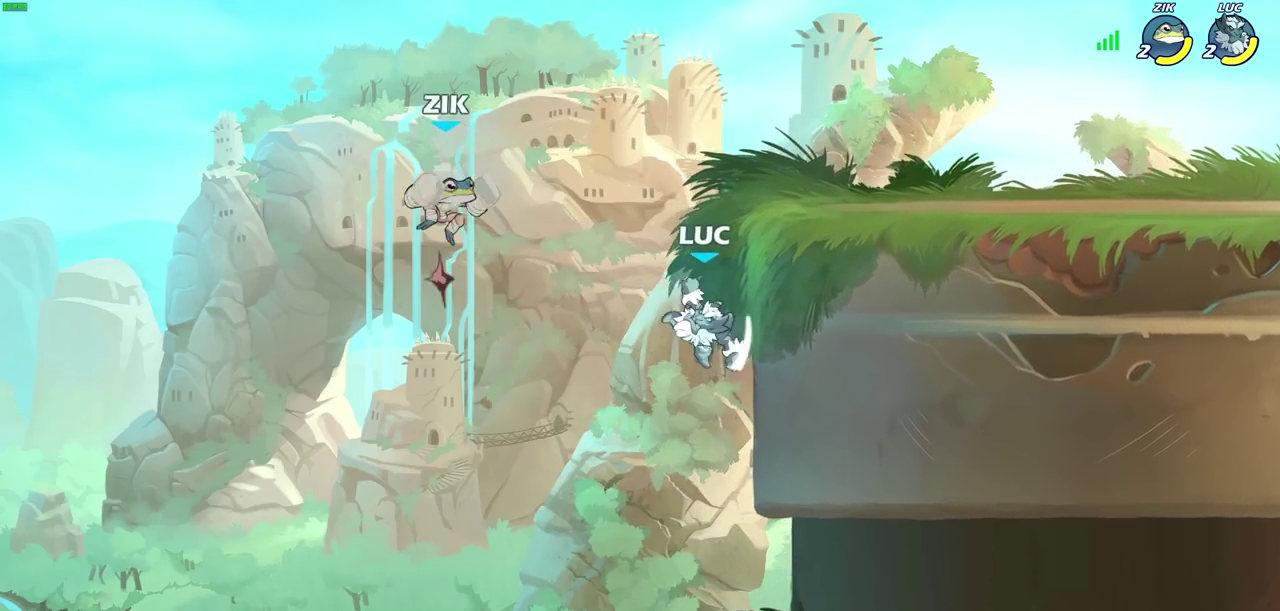
{"dt_ms": 300, "buttons": [], "left_stick": "right", "right_stick": "center", "events": [[117, "CIRCLE", "down"], [133, "left_stick", "up-right"], [200, "CIRCLE", "up"], [233, "left_stick", "right"]]}
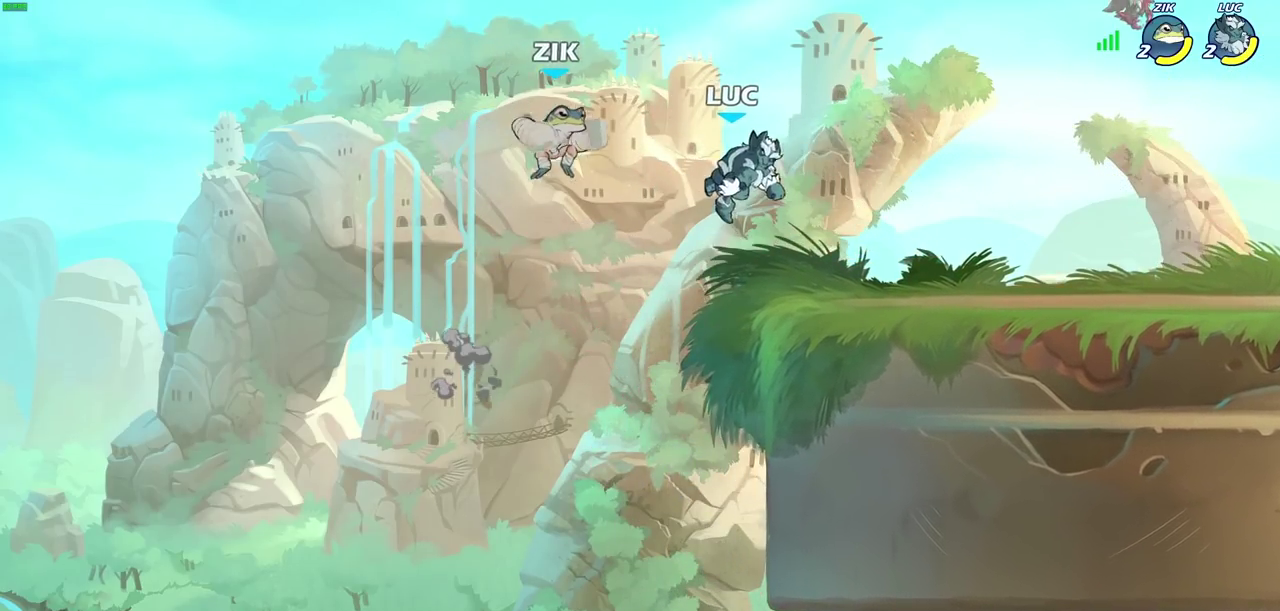
{"dt_ms": 400, "buttons": [], "left_stick": "right", "right_stick": "center", "events": [[200, "CROSS", "down"], [350, "CROSS", "up"]]}
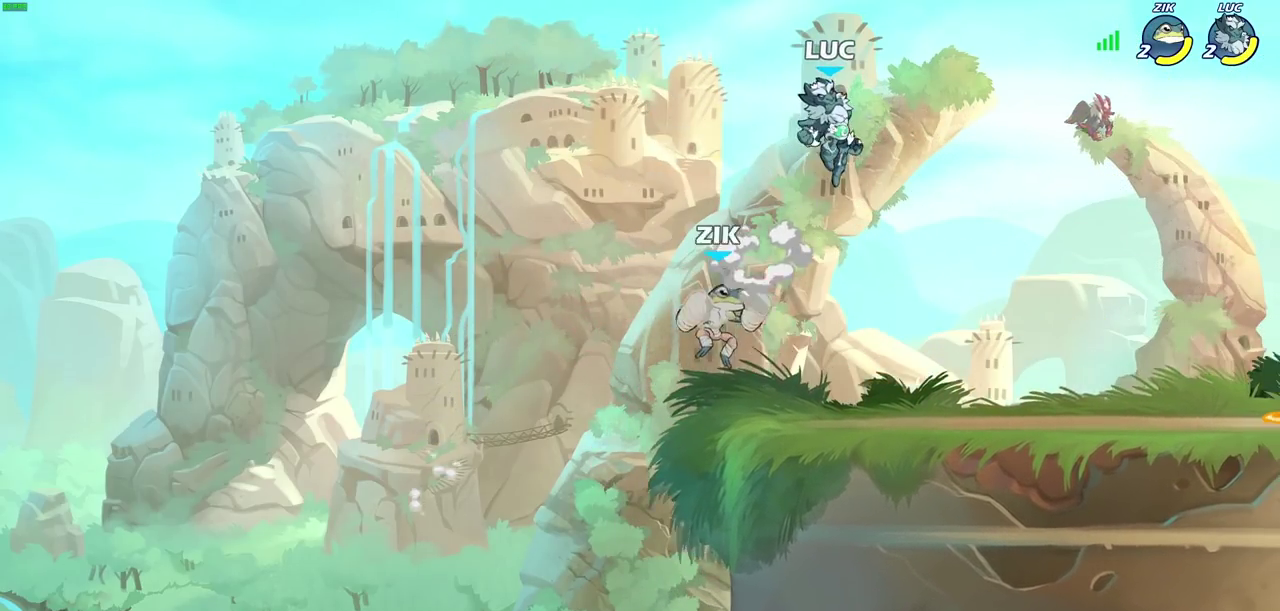
{"dt_ms": 600, "buttons": [], "left_stick": "center", "right_stick": "center", "events": [[17, "left_stick", "down-right"], [67, "left_stick", "down"], [267, "left_stick", "center"], [283, "SQUARE", "down"], [367, "SQUARE", "up"], [517, "SQUARE", "down"], [583, "SQUARE", "up"]]}
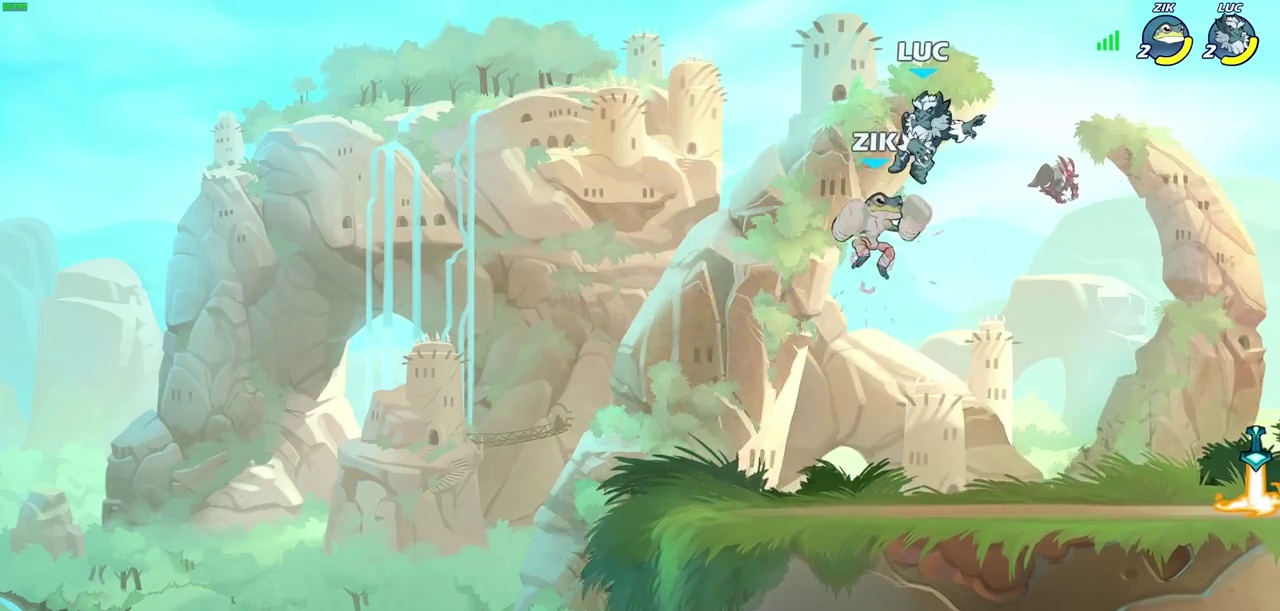
{"dt_ms": 500, "buttons": [], "left_stick": "center", "right_stick": "center", "events": [[67, "SQUARE", "down"], [150, "SQUARE", "up"], [233, "SQUARE", "down"], [350, "SQUARE", "up"]]}
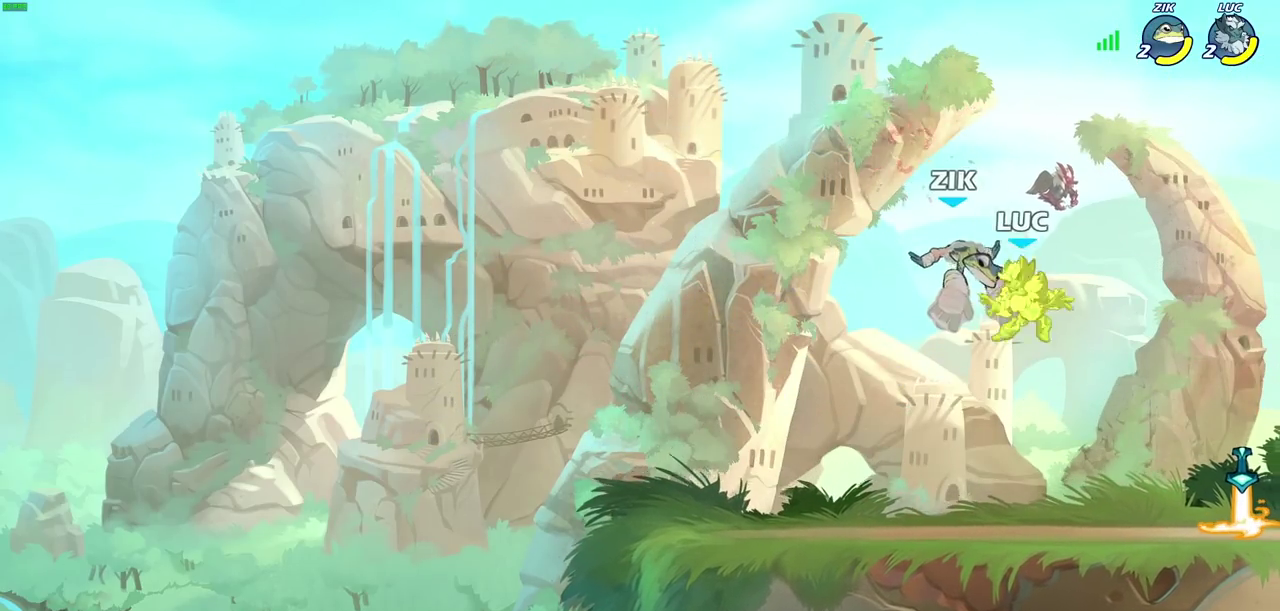
{"dt_ms": 500, "buttons": ["R2"], "left_stick": "up-left", "right_stick": "center", "events": [[167, "left_stick", "left"], [233, "left_stick", "down-left"], [333, "R2", "down"], [400, "left_stick", "left"], [467, "left_stick", "up-left"]]}
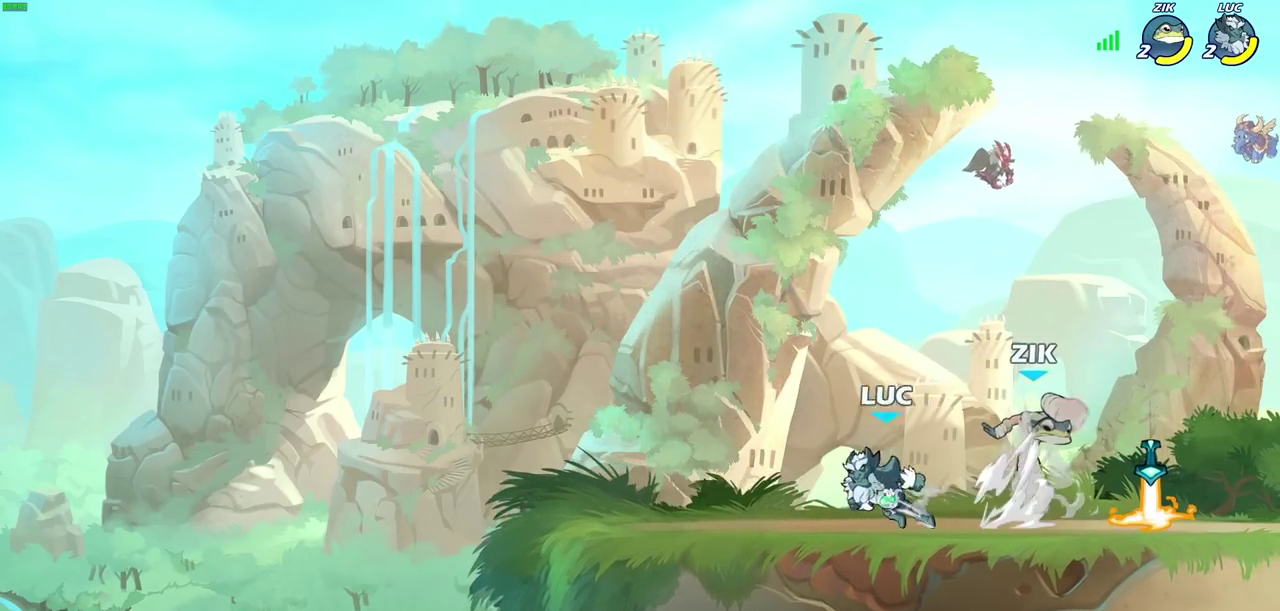
{"dt_ms": 600, "buttons": [], "left_stick": "center", "right_stick": "center", "events": [[33, "R2", "up"], [67, "left_stick", "right"], [317, "R2", "down"], [400, "SQUARE", "down"], [483, "R2", "up"], [567, "SQUARE", "up"], [567, "left_stick", "center"]]}
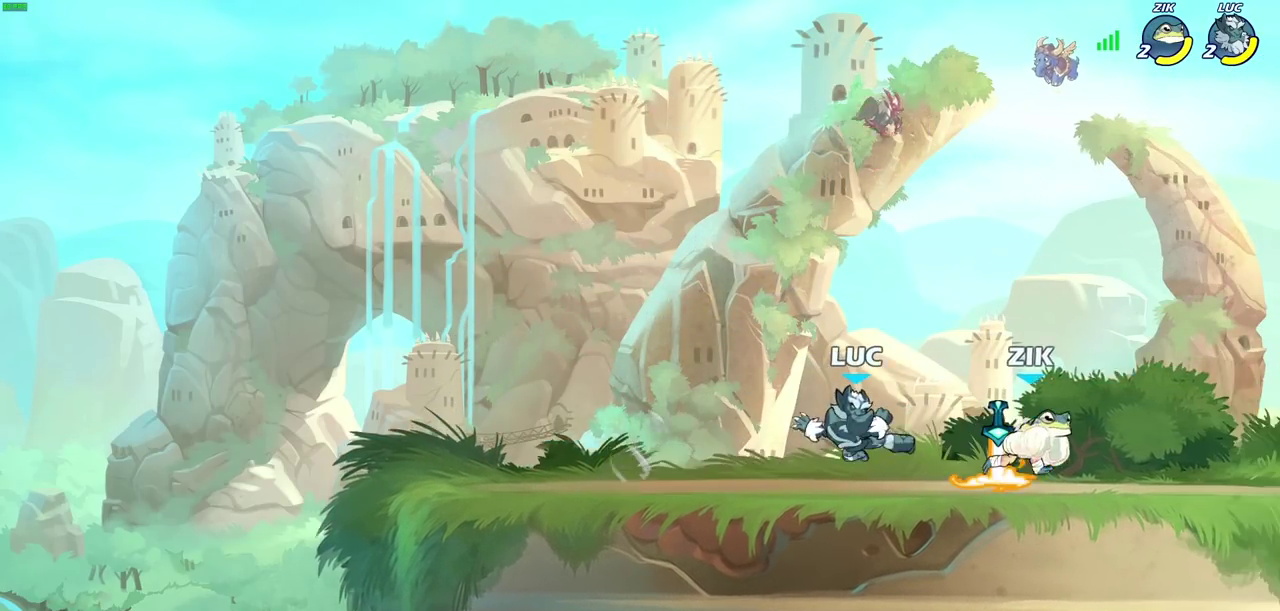
{"dt_ms": 600, "buttons": [], "left_stick": "up-right", "right_stick": "center", "events": [[183, "left_stick", "up-left"], [250, "CROSS", "down"], [250, "R1", "down"], [367, "CROSS", "up"], [383, "R1", "up"], [567, "left_stick", "up-right"]]}
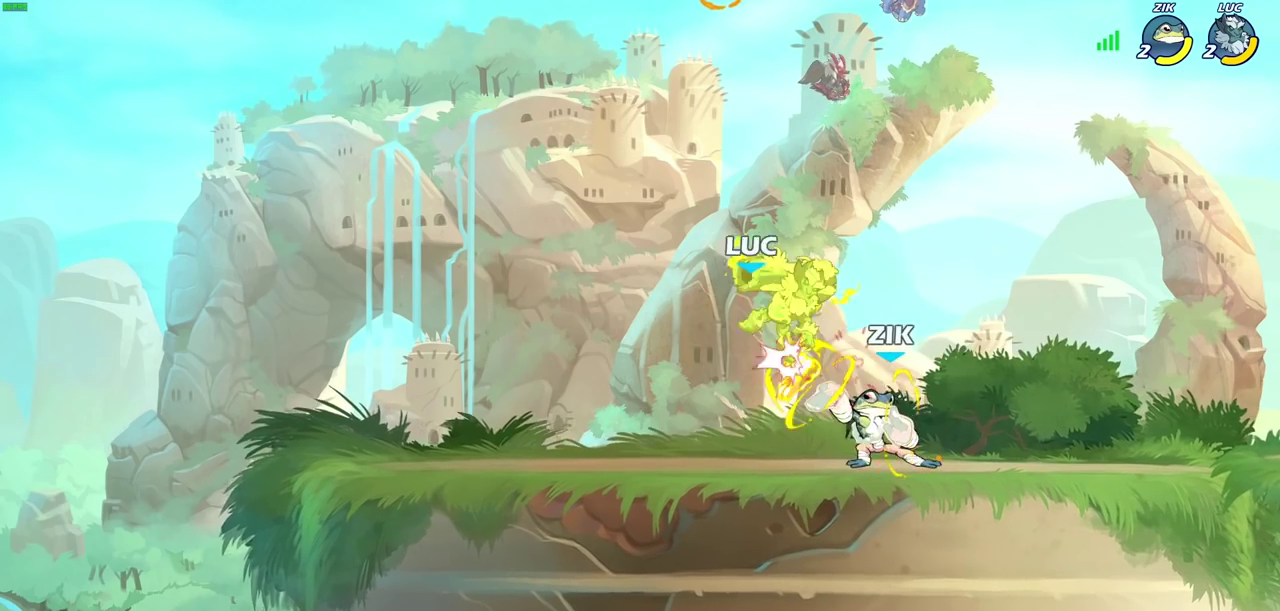
{"dt_ms": 500, "buttons": [], "left_stick": "right", "right_stick": "center", "events": [[83, "left_stick", "center"], [500, "left_stick", "right"]]}
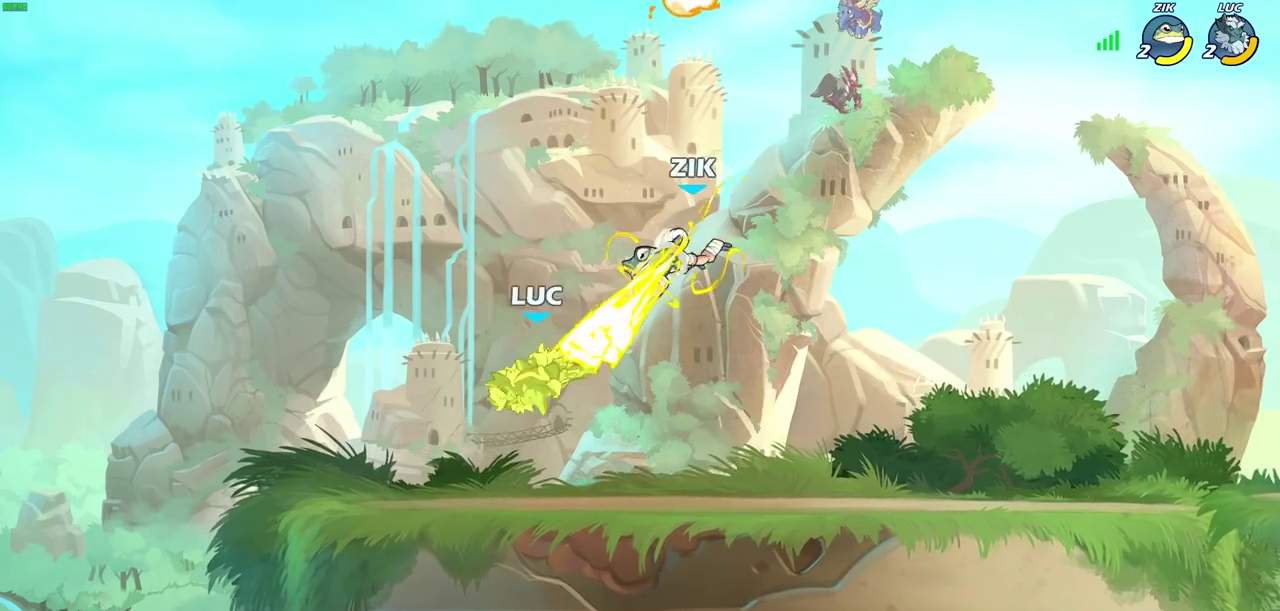
{"dt_ms": 300, "buttons": ["SQUARE", "R2"], "left_stick": "right", "right_stick": "center", "events": [[267, "R2", "down"], [283, "SQUARE", "down"]]}
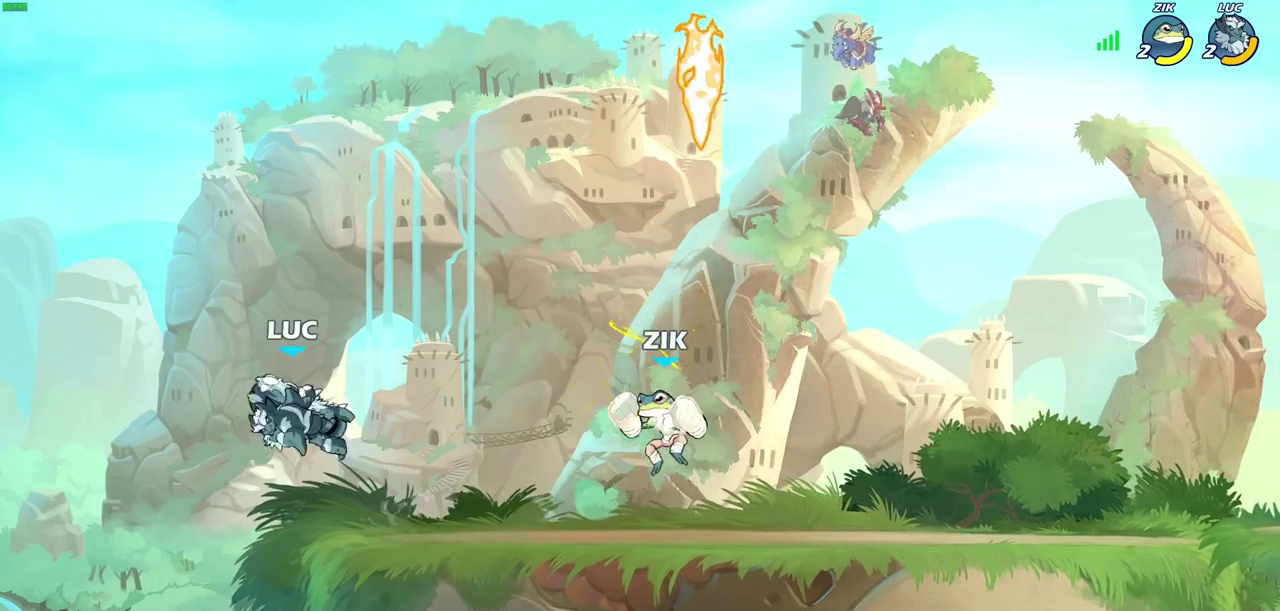
{"dt_ms": 600, "buttons": [], "left_stick": "left", "right_stick": "center", "events": [[133, "R2", "up"], [150, "SQUARE", "up"], [217, "left_stick", "center"], [583, "left_stick", "left"]]}
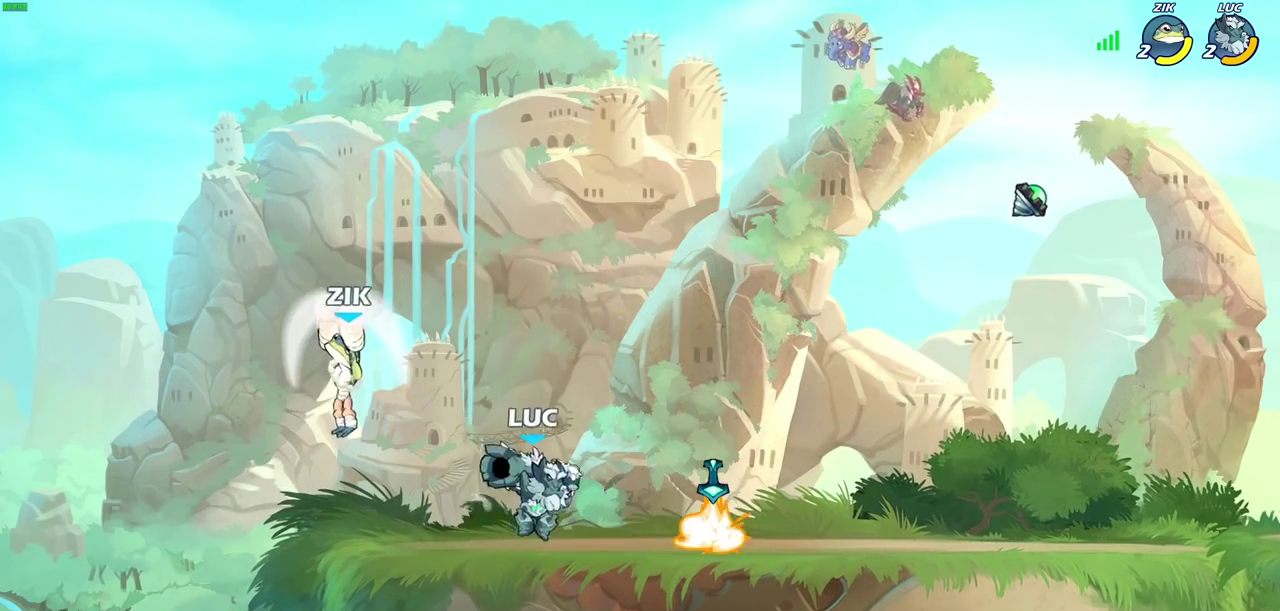
{"dt_ms": 400, "buttons": ["CROSS", "SQUARE"], "left_stick": "center", "right_stick": "center", "events": [[67, "left_stick", "up-left"], [217, "left_stick", "center"], [283, "left_stick", "up-left"], [333, "CROSS", "down"], [367, "left_stick", "center"], [400, "SQUARE", "down"]]}
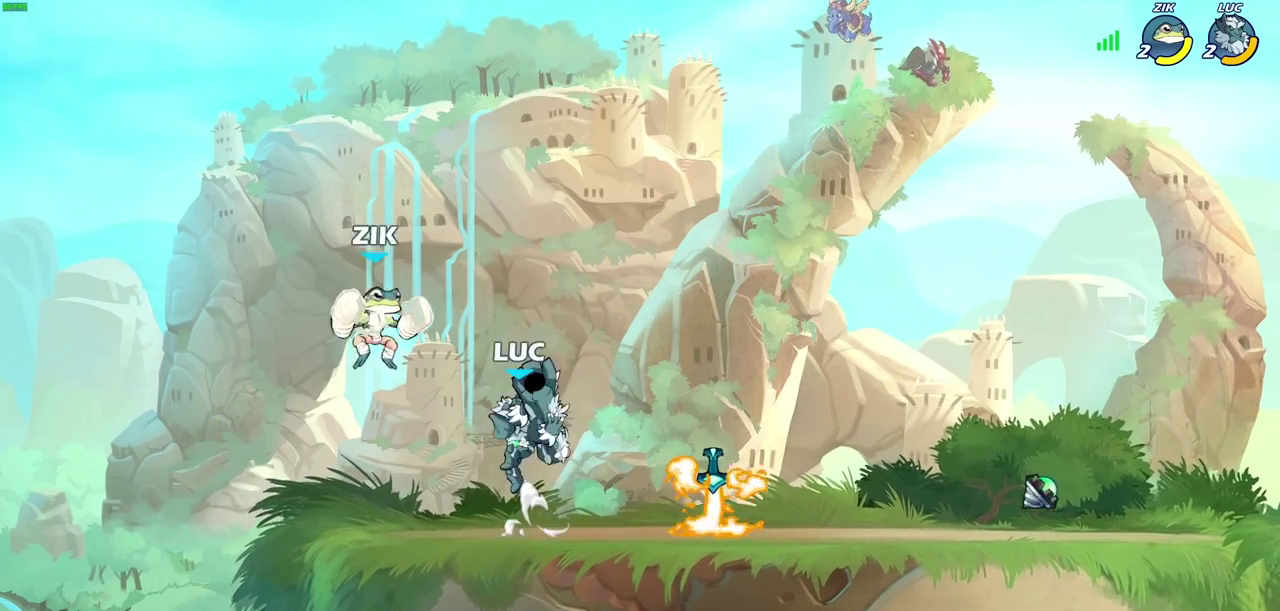
{"dt_ms": 300, "buttons": [], "left_stick": "up-left", "right_stick": "center", "events": [[17, "right_stick", "down-left"], [33, "CROSS", "up"], [67, "SQUARE", "up"], [67, "right_stick", "center"], [200, "left_stick", "up-left"]]}
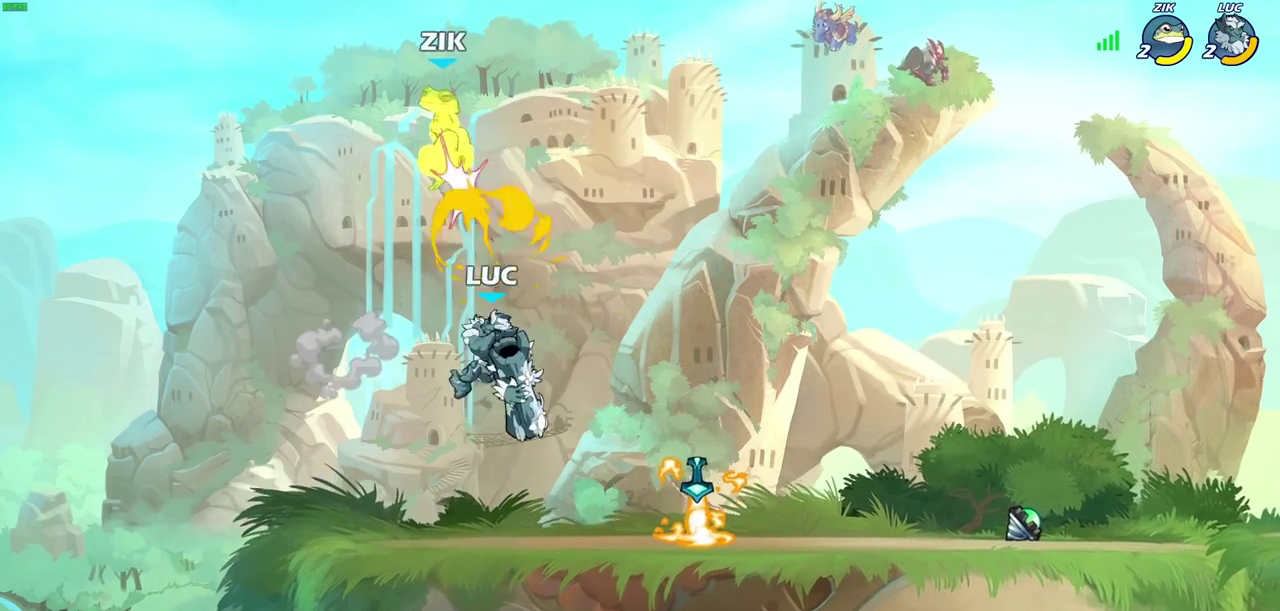
{"dt_ms": 500, "buttons": [], "left_stick": "center", "right_stick": "center", "events": [[217, "left_stick", "right"], [317, "CROSS", "down"], [433, "left_stick", "up-right"], [500, "CROSS", "up"], [500, "left_stick", "center"]]}
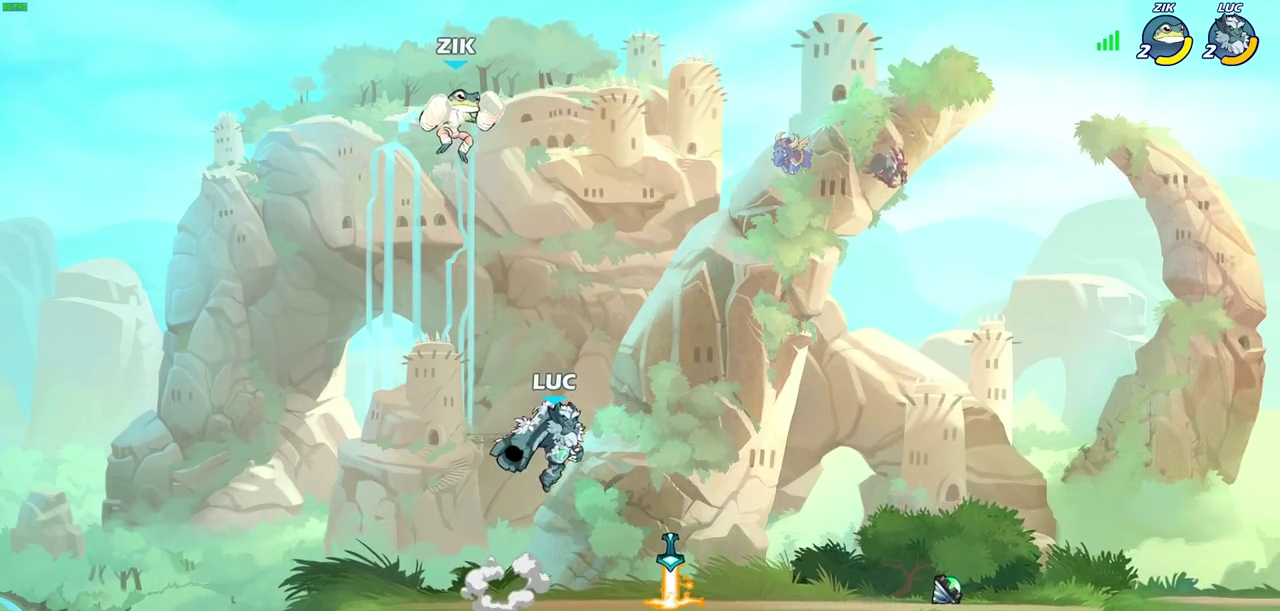
{"dt_ms": 600, "buttons": [], "left_stick": "left", "right_stick": "center", "events": [[150, "SQUARE", "down"], [250, "SQUARE", "up"], [367, "left_stick", "left"]]}
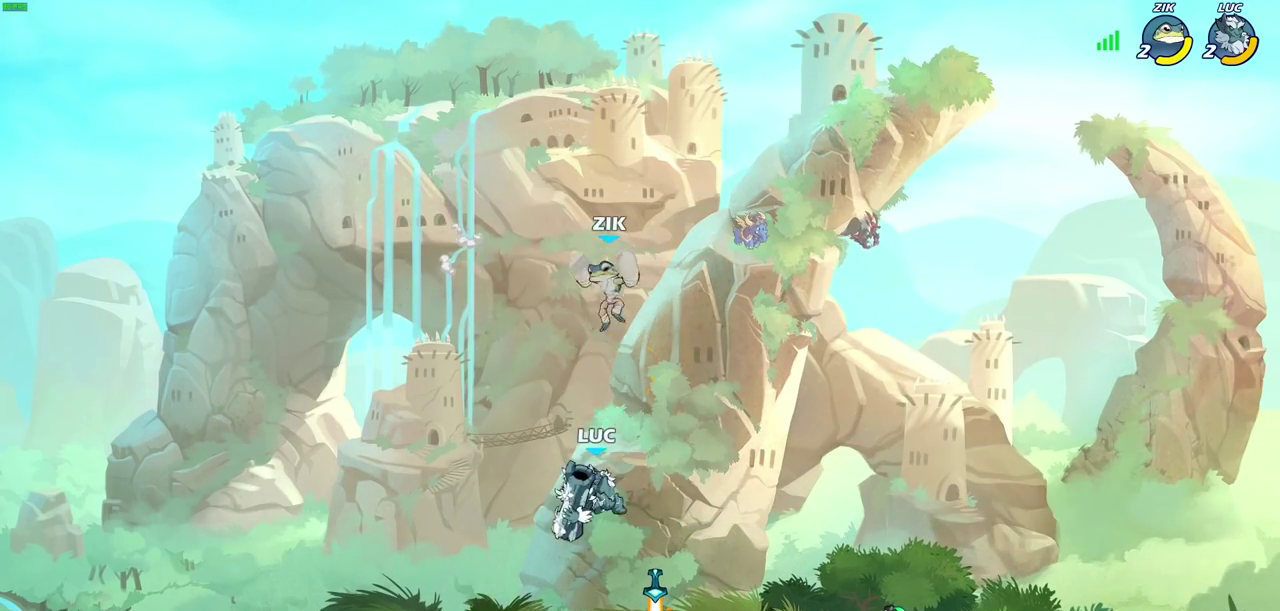
{"dt_ms": 600, "buttons": ["CIRCLE"], "left_stick": "right", "right_stick": "center", "events": [[283, "left_stick", "up-left"], [433, "left_stick", "right"], [500, "CIRCLE", "down"]]}
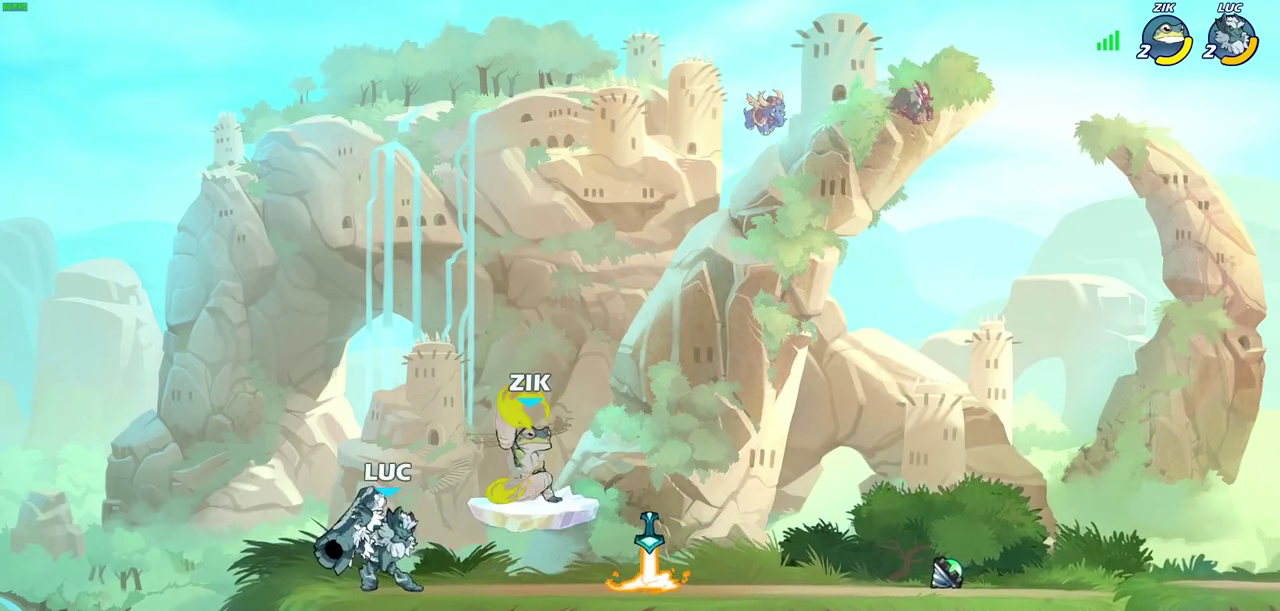
{"dt_ms": 500, "buttons": ["CIRCLE"], "left_stick": "right", "right_stick": "center", "events": []}
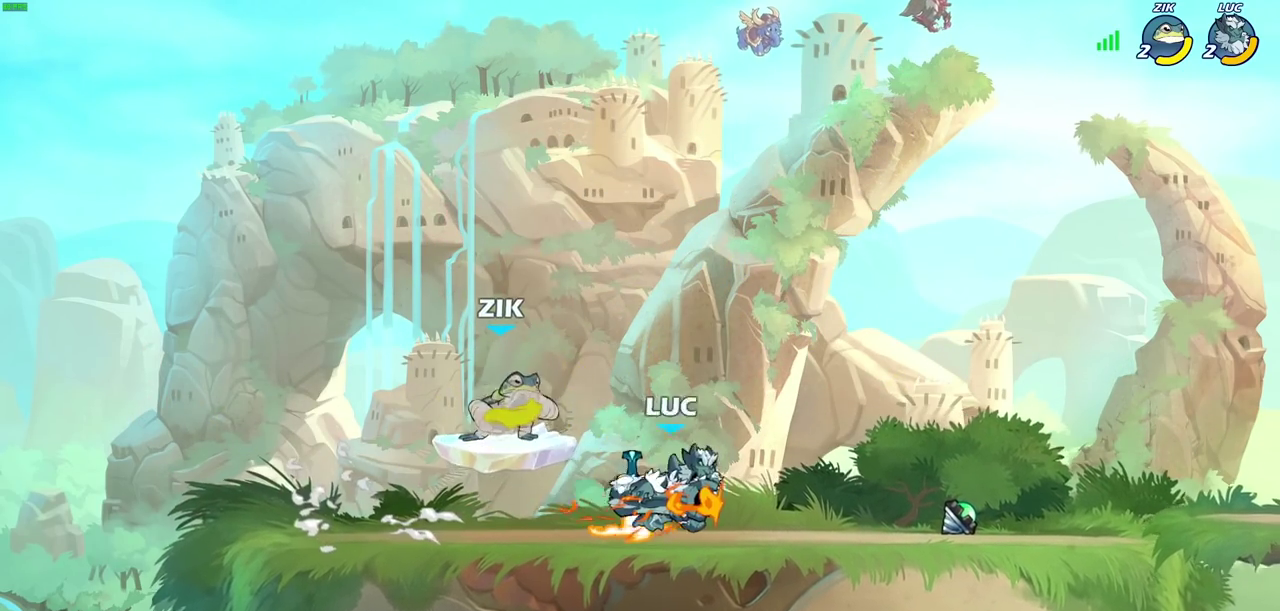
{"dt_ms": 500, "buttons": [], "left_stick": "center", "right_stick": "center", "events": [[67, "CIRCLE", "up"], [117, "left_stick", "center"]]}
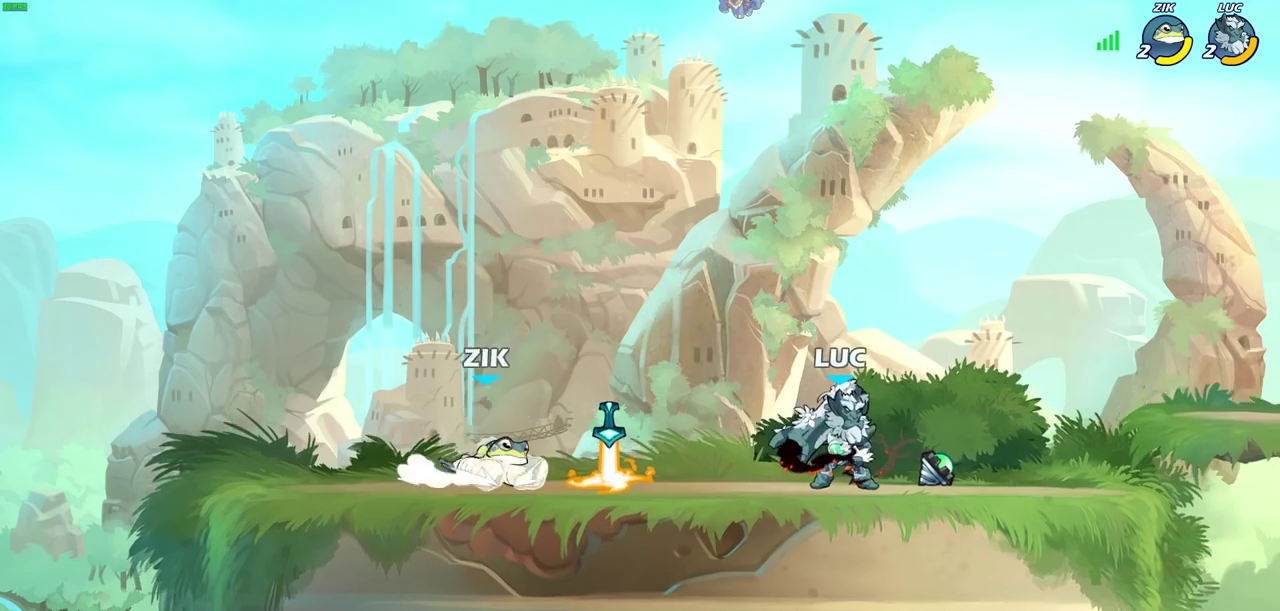
{"dt_ms": 500, "buttons": [], "left_stick": "down-left", "right_stick": "center", "events": [[17, "left_stick", "right"], [117, "CROSS", "down"], [267, "CROSS", "up"], [467, "left_stick", "down-left"]]}
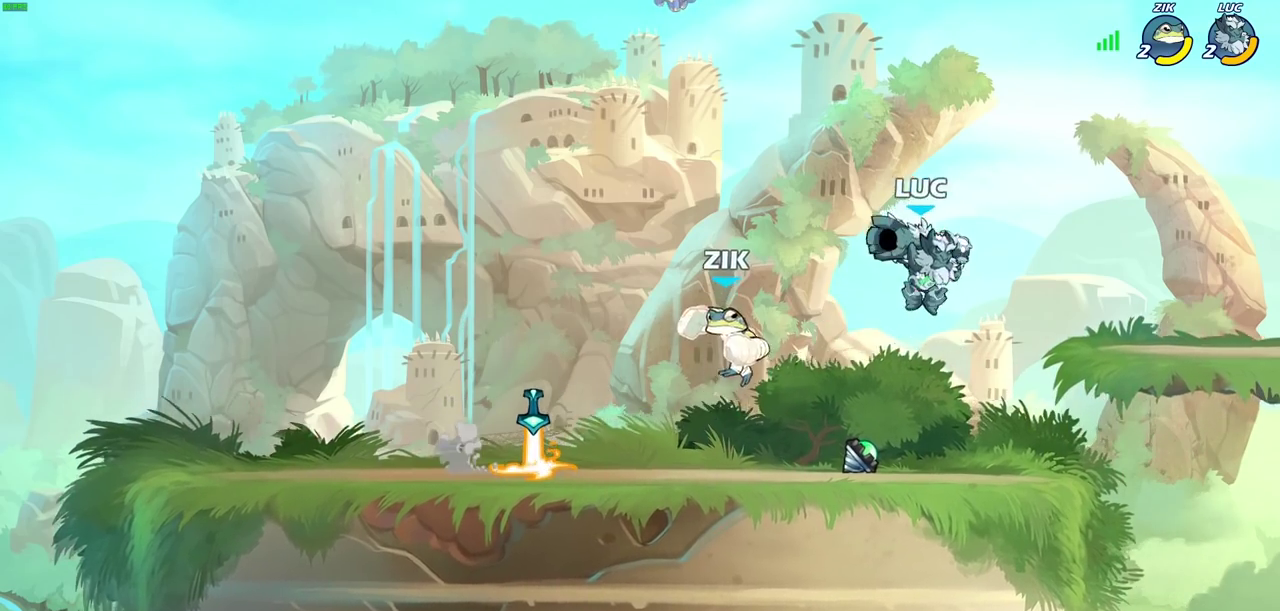
{"dt_ms": 600, "buttons": ["SQUARE"], "left_stick": "center", "right_stick": "center", "events": [[33, "R2", "down"], [50, "SQUARE", "down"], [167, "SQUARE", "up"], [200, "R2", "up"], [200, "left_stick", "center"], [533, "SQUARE", "down"]]}
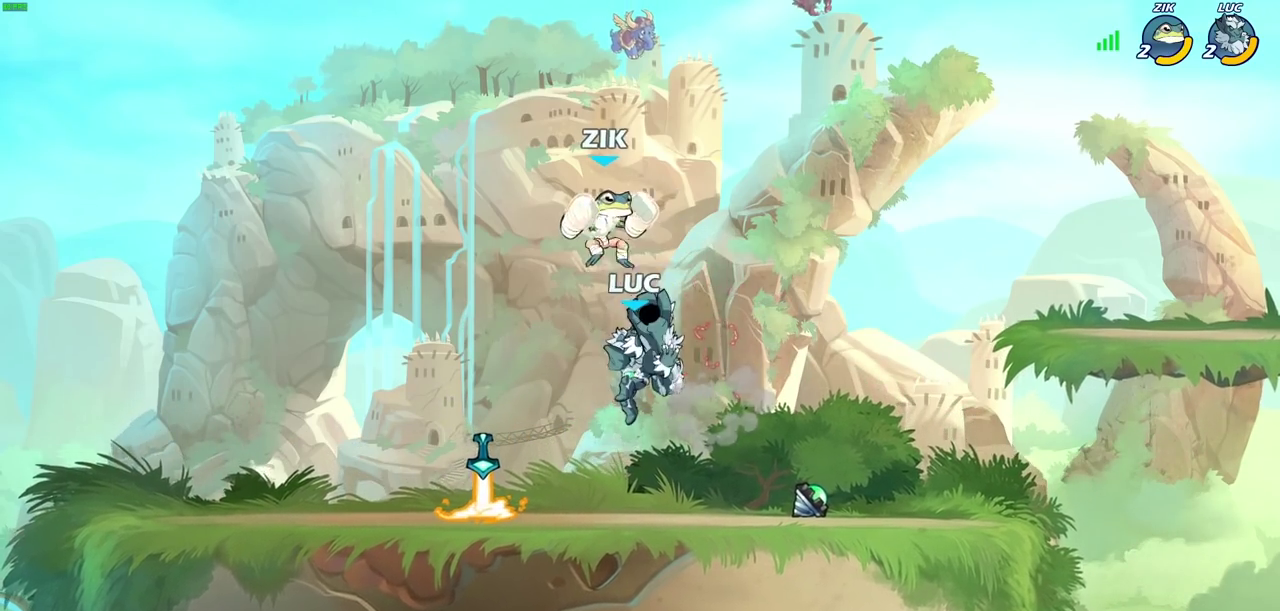
{"dt_ms": 500, "buttons": [], "left_stick": "right", "right_stick": "center", "events": [[33, "SQUARE", "up"], [233, "left_stick", "right"]]}
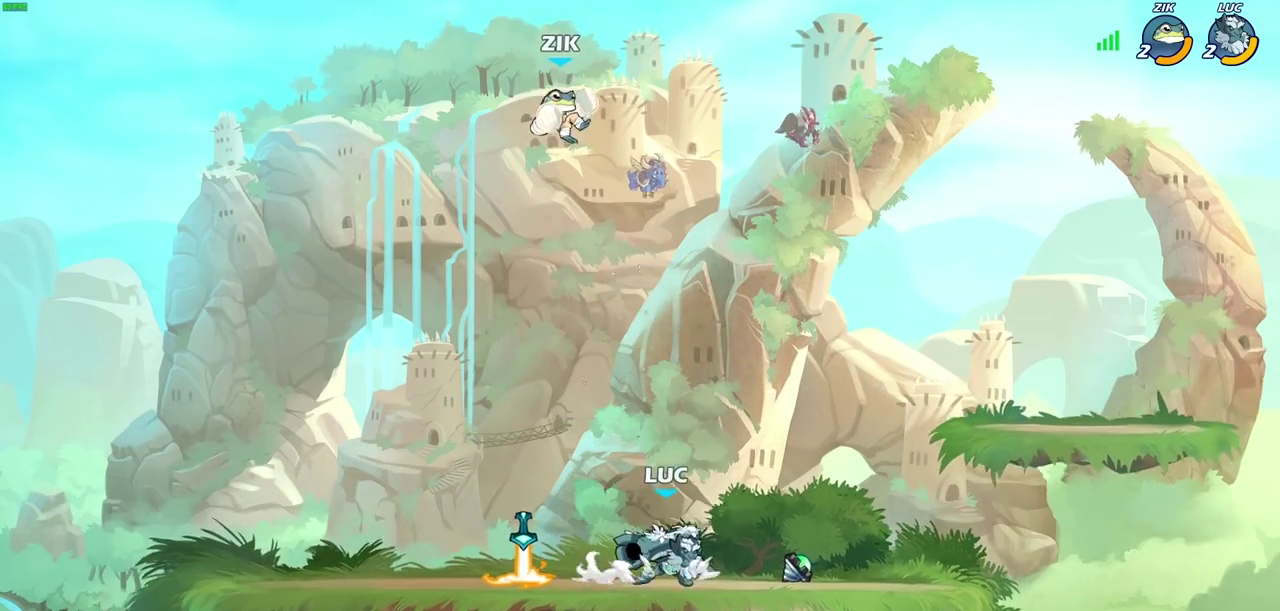
{"dt_ms": 500, "buttons": [], "left_stick": "up-left", "right_stick": "center", "events": [[50, "CROSS", "down"], [50, "left_stick", "up-left"], [200, "CROSS", "up"], [383, "CIRCLE", "down"], [383, "left_stick", "up"], [483, "CIRCLE", "up"], [500, "left_stick", "up-left"]]}
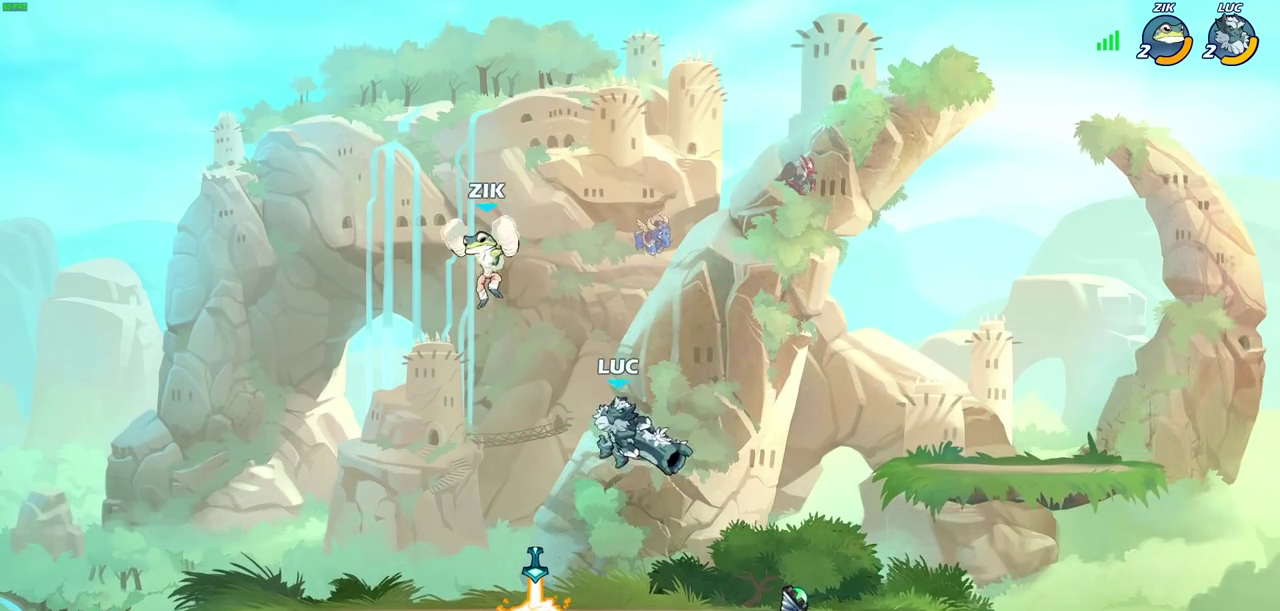
{"dt_ms": 600, "buttons": ["CROSS"], "left_stick": "left", "right_stick": "center", "events": [[200, "left_stick", "center"], [400, "left_stick", "up-left"], [517, "left_stick", "left"], [533, "CROSS", "down"]]}